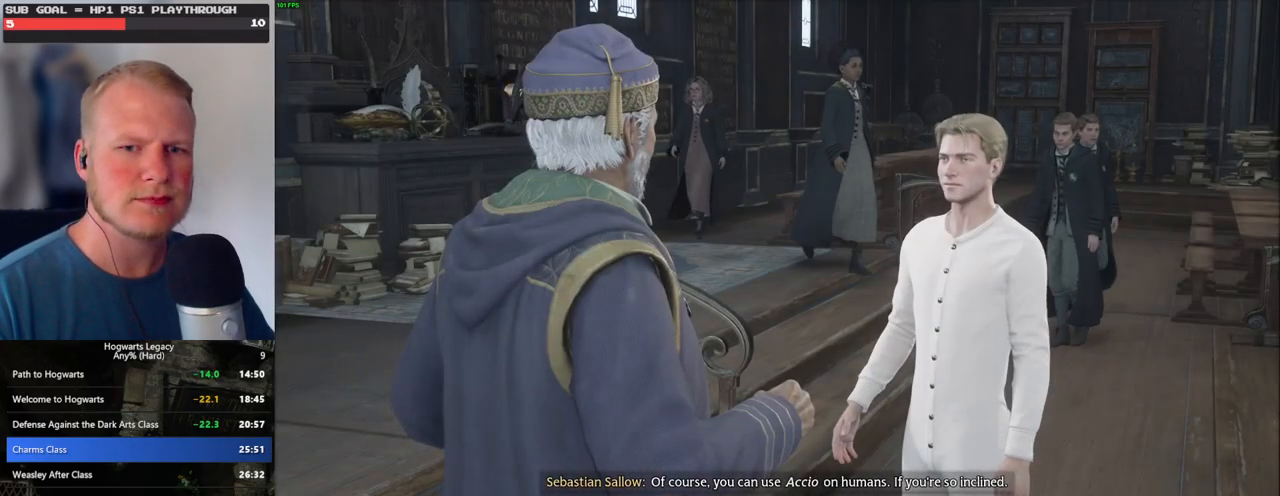
Gameplay with keyboard and mouse; each line is a JSON object with the keys and mouse buttons held at the frame after it. "events" lists presses ("down") and releases ("up") of ".", "/", "0", "1", "2", "3", "4", "5", "6", "7", "8", "9", "a", "alt_l", "alt_r", "b", "backslash", "backspace", "c", "caps_lock", "comma", "ctrl_l", "ctrl_r", "d", "e", "equals", "escape", "f", "f1", "f10", "f11", "f12", "f2", "f3", "f4", "f5", "f6", "f7", "f8", "f9", "g", "h", "i", "j", "k", "l", "lbracket", "m", "minus", "n", "o", "p", "q", "quote", "r", "rbracket", "return", "s", "semicolon", "shift_l", "shift_r", "space", "super", "t", "tab", "tilde", "u", "v", "w", "x", "y", "z", "mouse_left", "mouse_wheel", "mouse_right", "mouse_mb4" and "mouse_mb5" between this image and that frame as [ms after this image, input, new state], when the widget could be followed in between. "mouse_left", "mouse_wheel", "mouse_right", "mouse_mb4", "mouse_mb5" = the "left", "wheel", "right", "mb4", "mb5" buttons of the "mouse" list. No other keys are recorded. "wheel" means that the mouse wheel is clicked or scrolled. Mouse movement is not recorded.
{"keys": ["q"], "mouse": [], "events": [[17, "q", "down"], [33, "space", "down"], [100, "q", "up"], [100, "space", "up"], [183, "mouse_wheel", "down"], [183, "q", "down"], [200, "mouse_wheel", "up"], [200, "space", "down"], [233, "mouse_wheel", "down"], [250, "mouse_wheel", "up"], [250, "q", "up"], [267, "space", "up"], [283, "mouse_wheel", "down"], [300, "mouse_wheel", "up"], [333, "q", "down"], [350, "space", "down"], [417, "q", "up"], [417, "space", "up"], [500, "q", "down"]]}
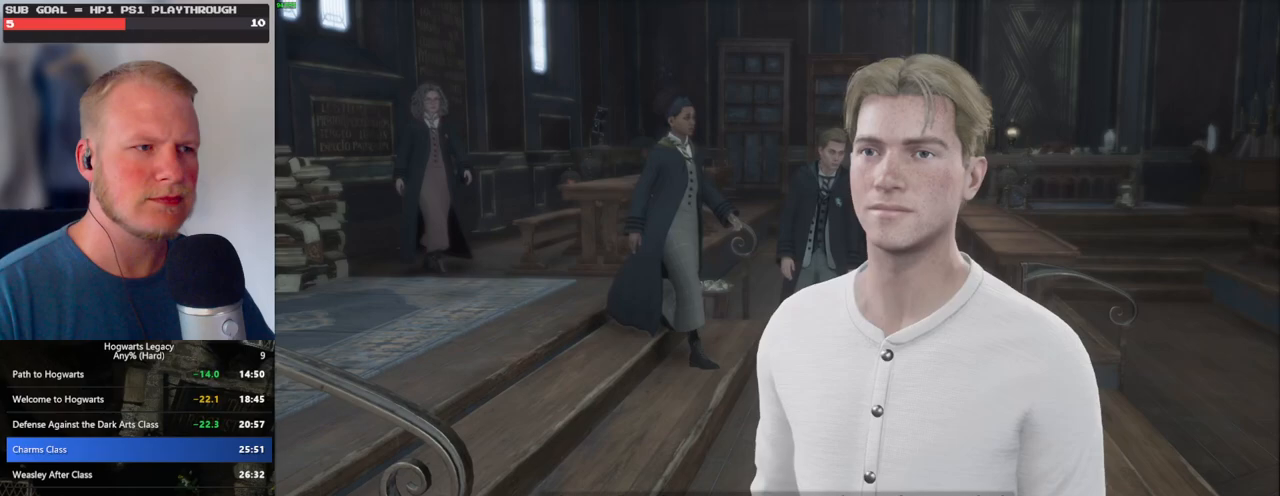
{"keys": ["q", "space"], "mouse": ["wheel"], "events": [[17, "space", "down"], [83, "mouse_wheel", "down"], [83, "q", "up"], [83, "space", "up"], [117, "mouse_wheel", "up"], [133, "mouse_wheel", "down"], [150, "mouse_wheel", "up"], [150, "q", "down"], [167, "space", "down"], [200, "mouse_wheel", "down"], [233, "mouse_wheel", "up"], [233, "q", "up"], [233, "space", "up"], [283, "q", "down"], [333, "space", "down"], [383, "q", "up"], [383, "space", "up"], [433, "mouse_wheel", "down"], [450, "mouse_wheel", "up"], [467, "q", "down"], [483, "mouse_wheel", "down"], [500, "space", "down"]]}
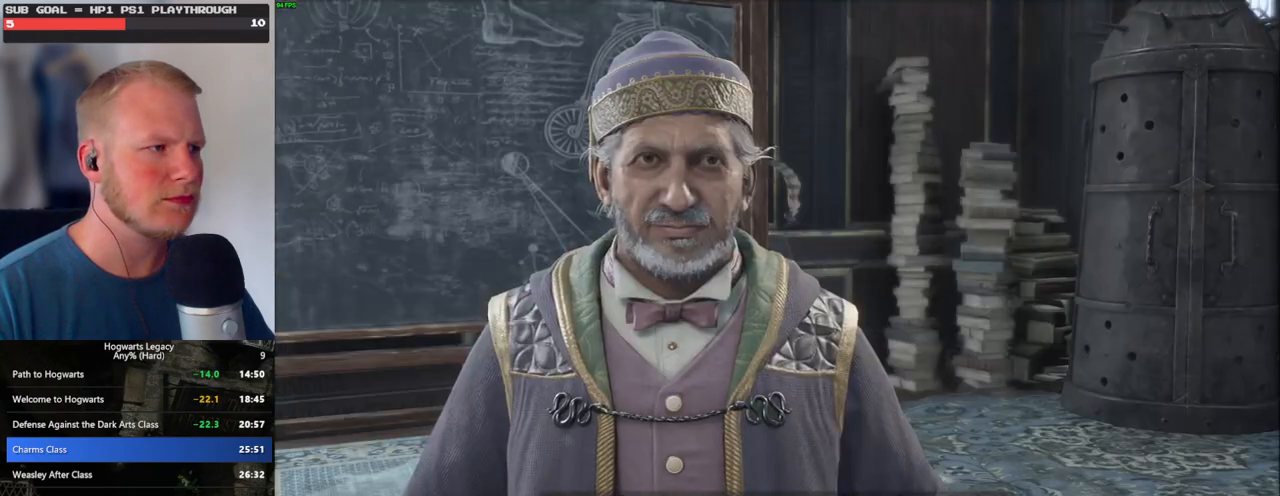
{"keys": ["q", "space"], "mouse": [], "events": [[50, "mouse_wheel", "up"], [50, "q", "up"], [67, "mouse_wheel", "down"], [67, "space", "up"], [100, "mouse_wheel", "up"], [133, "q", "down"], [150, "space", "down"], [217, "q", "up"], [217, "space", "up"], [300, "mouse_wheel", "down"], [300, "q", "down"], [317, "mouse_wheel", "up"], [317, "space", "down"], [333, "mouse_wheel", "down"], [367, "mouse_wheel", "up"], [367, "q", "up"], [367, "space", "up"], [400, "mouse_wheel", "down"], [450, "mouse_wheel", "up"], [450, "q", "down"], [483, "space", "down"]]}
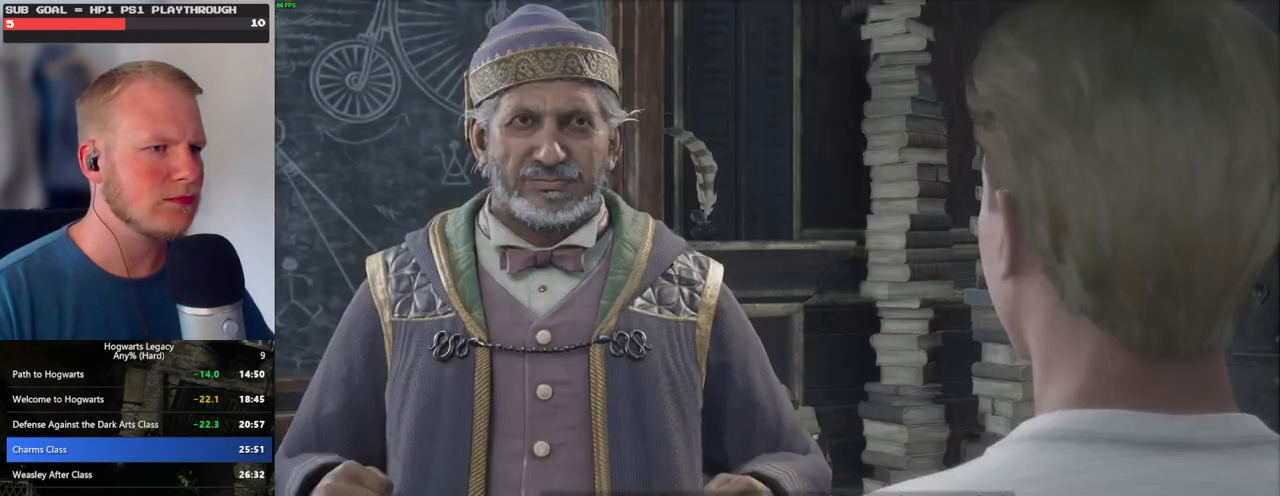
{"keys": ["space"], "mouse": [], "events": [[33, "q", "up"], [33, "space", "up"], [117, "q", "down"], [133, "space", "down"], [183, "q", "up"], [200, "mouse_wheel", "down"], [200, "space", "up"], [283, "mouse_wheel", "up"], [283, "q", "down"], [300, "space", "down"], [350, "q", "up"], [350, "space", "up"], [433, "q", "down"], [450, "space", "down"], [500, "q", "up"]]}
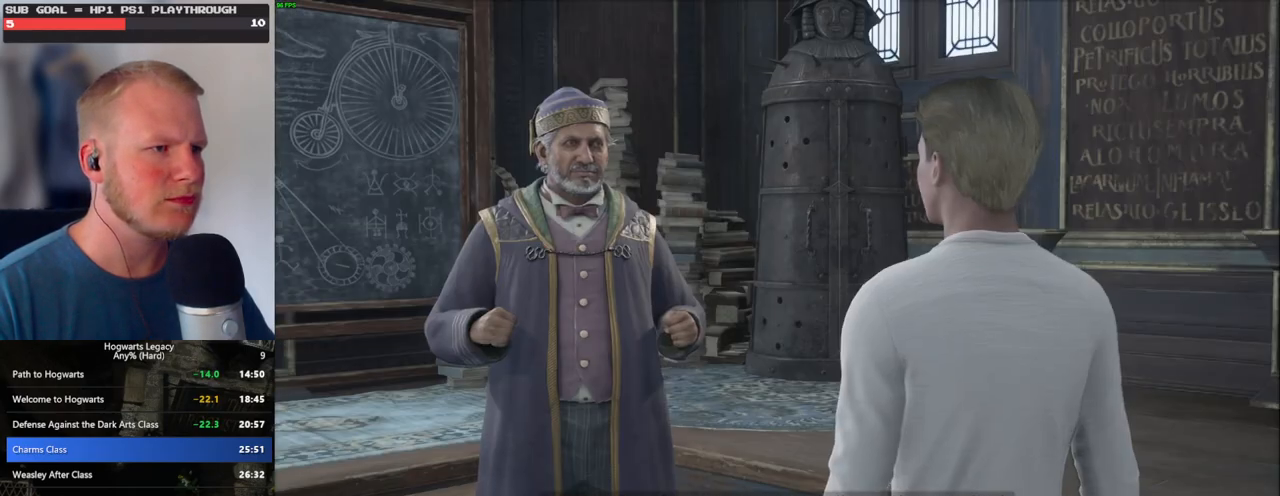
{"keys": [], "mouse": ["wheel"], "events": [[17, "mouse_wheel", "down"], [17, "space", "up"], [83, "mouse_wheel", "up"], [83, "q", "down"], [100, "mouse_wheel", "down"], [117, "space", "down"], [150, "mouse_wheel", "up"], [167, "q", "up"], [167, "space", "up"], [250, "q", "down"], [267, "space", "down"], [317, "q", "up"], [333, "space", "up"], [400, "mouse_wheel", "down"], [417, "q", "down"], [450, "space", "down"], [483, "mouse_wheel", "up"], [483, "q", "up"], [483, "space", "up"], [500, "mouse_wheel", "down"]]}
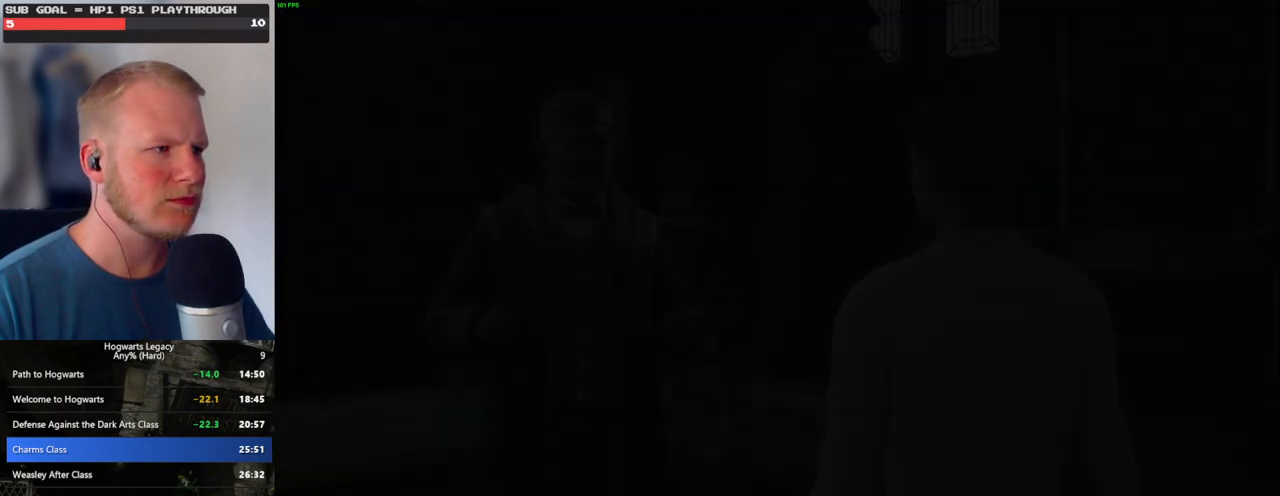
{"keys": ["m"], "mouse": [], "events": [[50, "mouse_wheel", "up"], [67, "q", "down"], [67, "space", "down"], [133, "q", "up"], [150, "space", "up"], [500, "m", "down"]]}
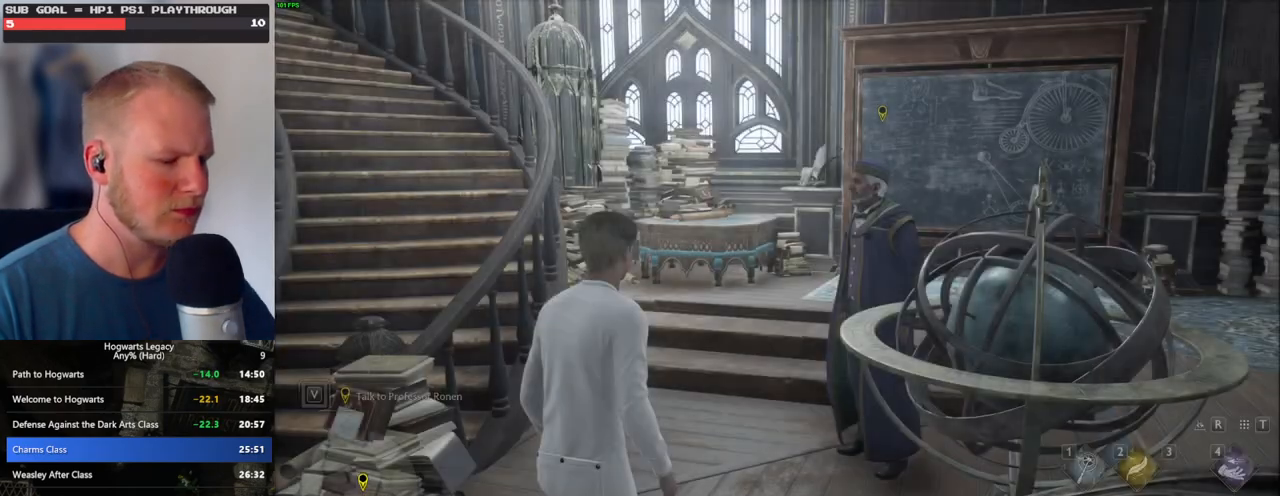
{"keys": [], "mouse": [], "events": [[67, "m", "up"], [150, "m", "down"], [200, "m", "up"], [283, "m", "down"], [367, "m", "up"]]}
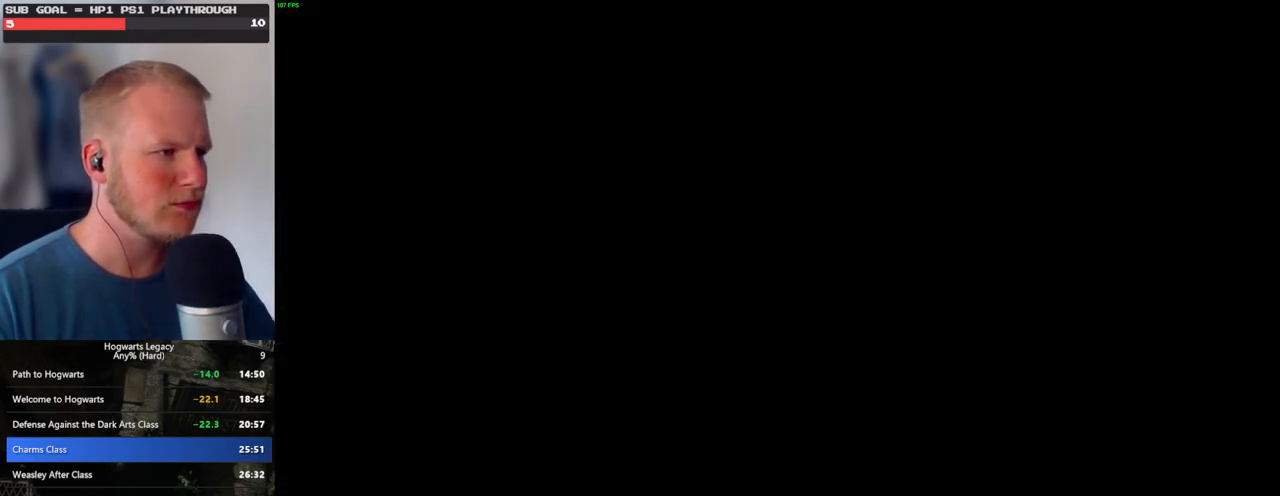
{"keys": [], "mouse": [], "events": []}
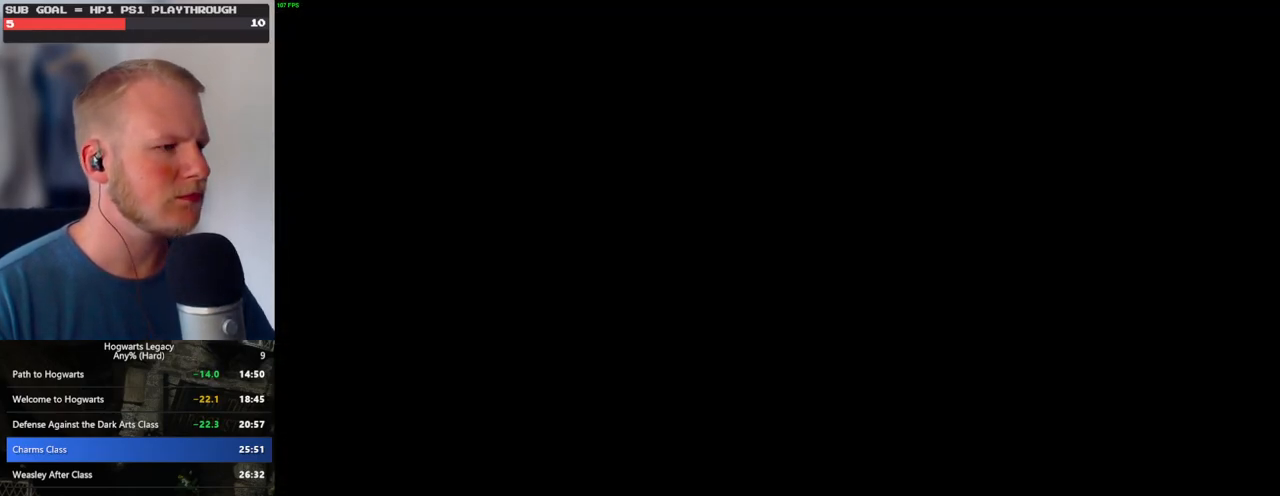
{"keys": [], "mouse": [], "events": []}
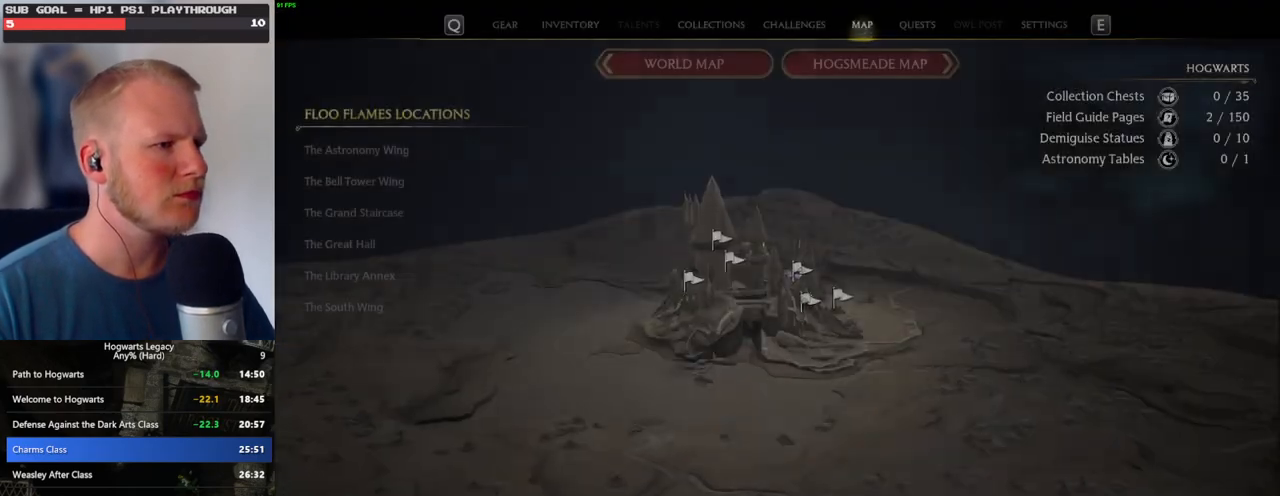
{"keys": [], "mouse": [], "events": []}
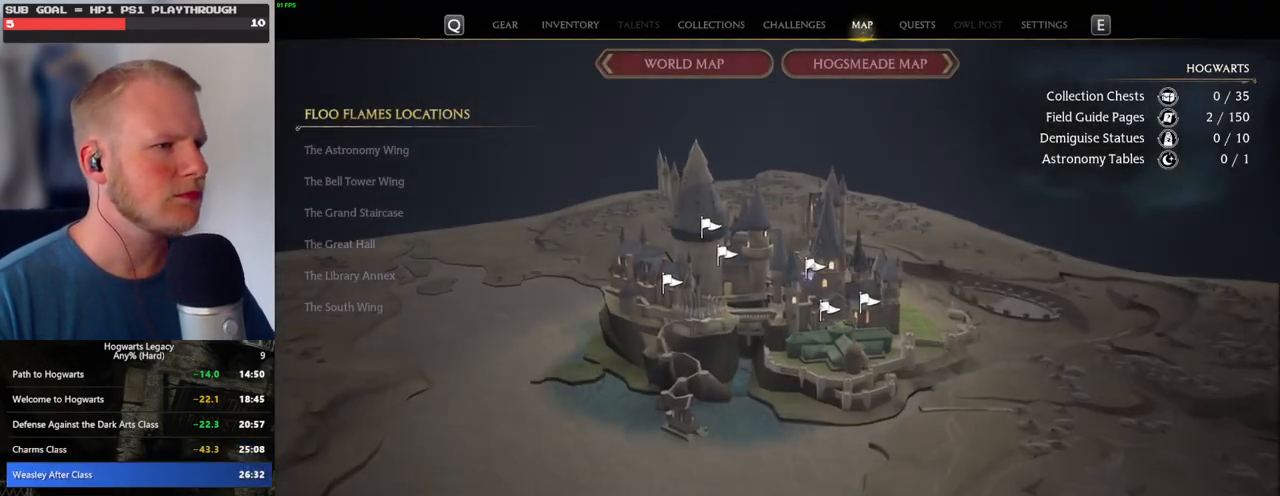
{"keys": [], "mouse": [], "events": []}
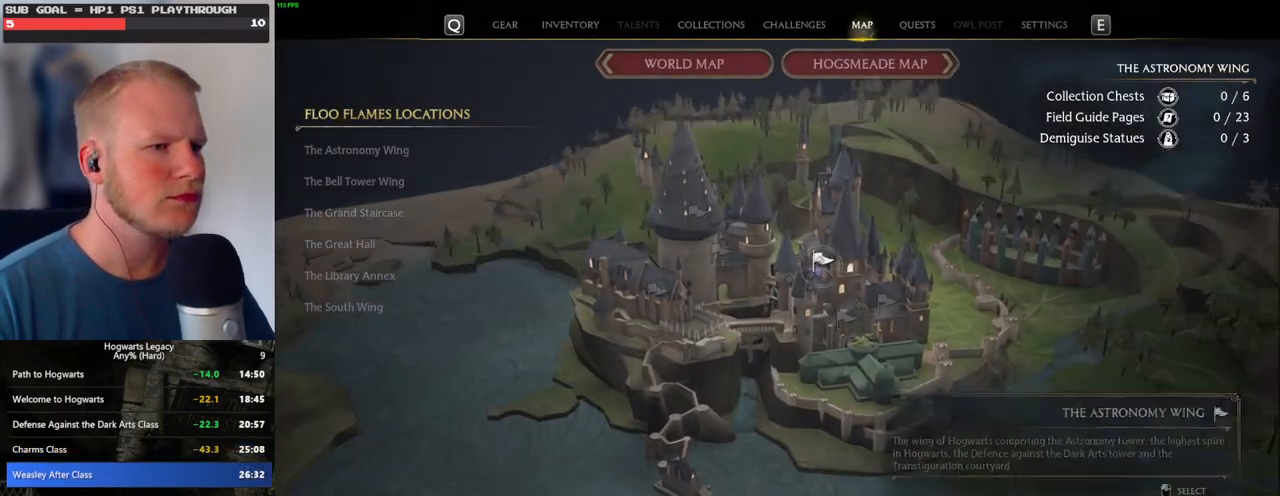
{"keys": [], "mouse": [], "events": [[133, "mouse_left", "down"], [233, "mouse_left", "up"]]}
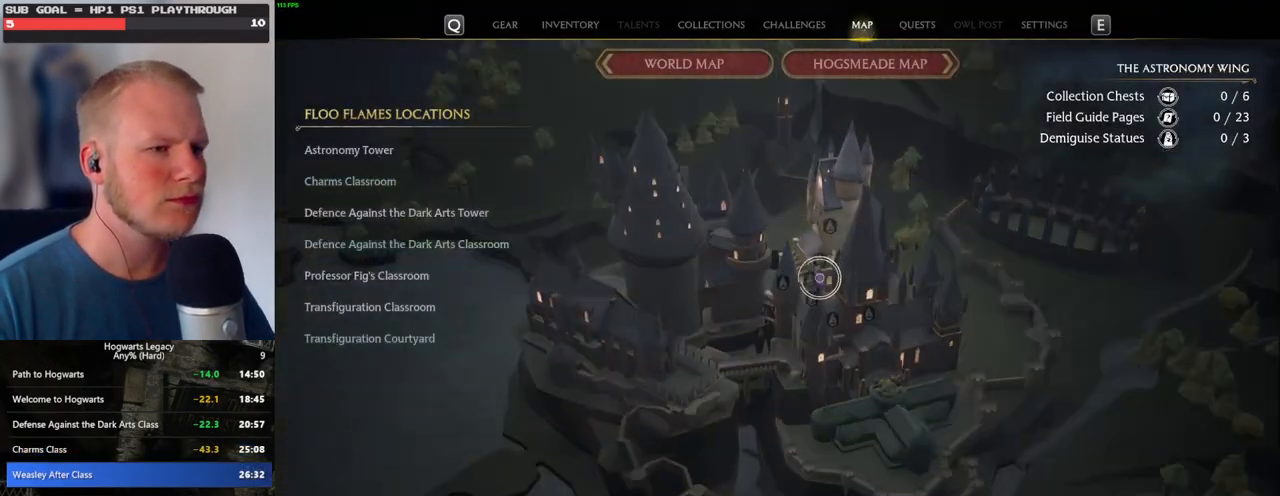
{"keys": [], "mouse": [], "events": []}
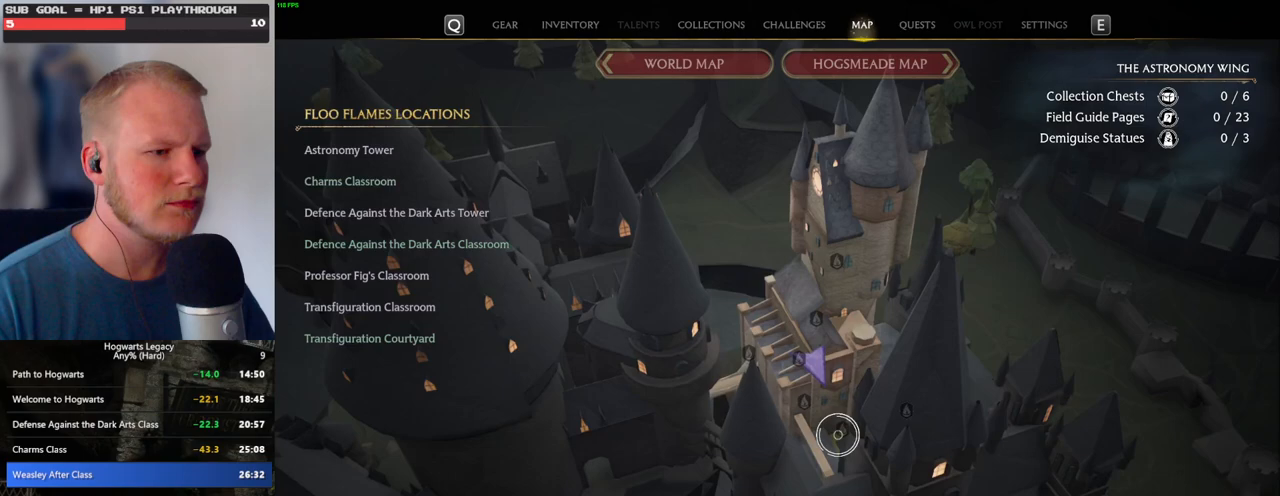
{"keys": [], "mouse": [], "events": [[67, "mouse_left", "down"], [150, "mouse_left", "up"], [250, "mouse_left", "down"], [333, "mouse_left", "up"], [417, "mouse_left", "down"], [500, "mouse_left", "up"]]}
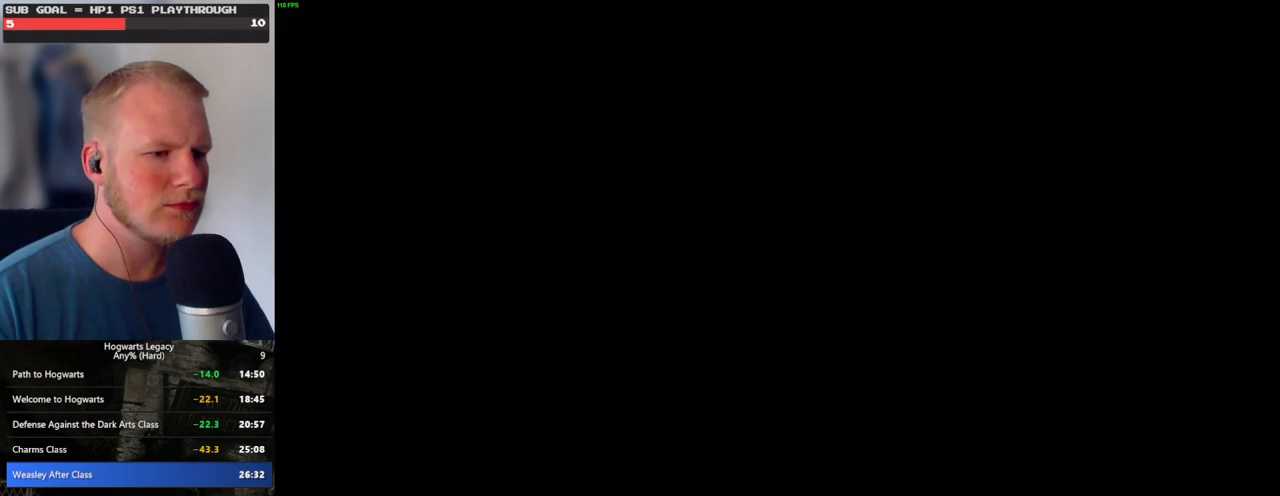
{"keys": [], "mouse": [], "events": []}
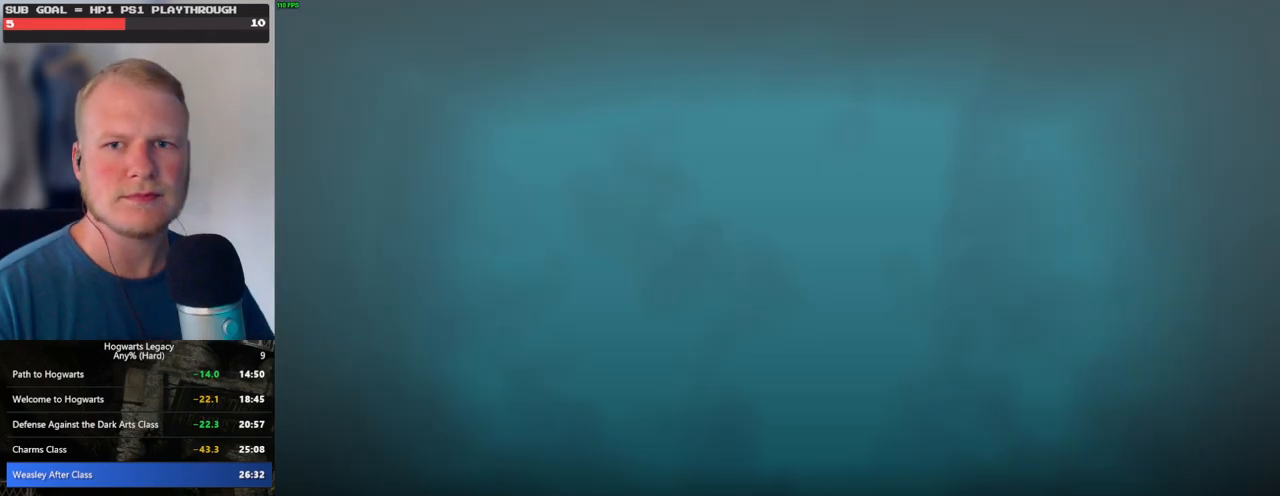
{"keys": [], "mouse": [], "events": []}
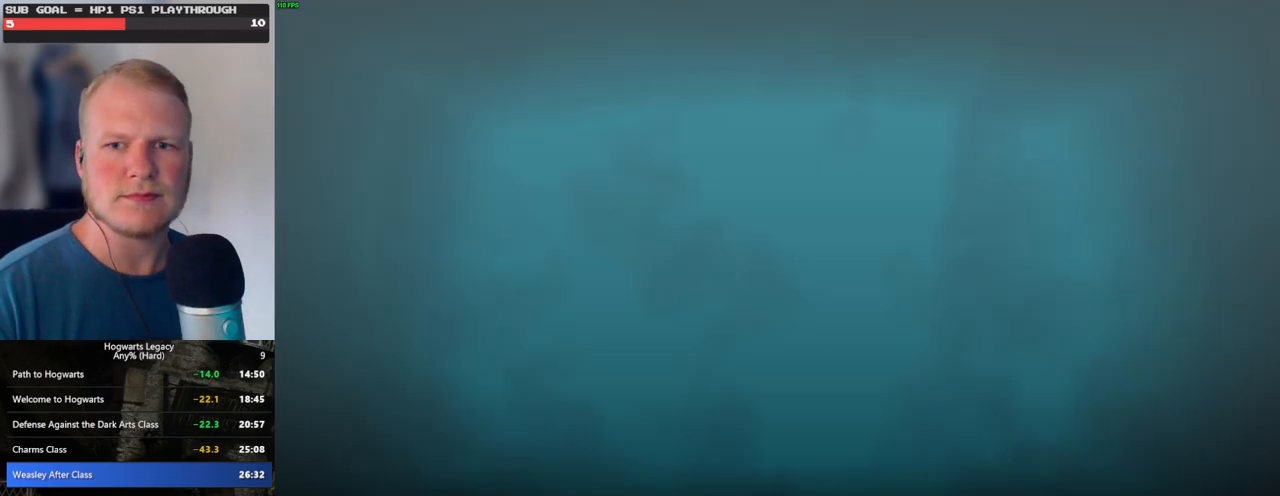
{"keys": [], "mouse": [], "events": []}
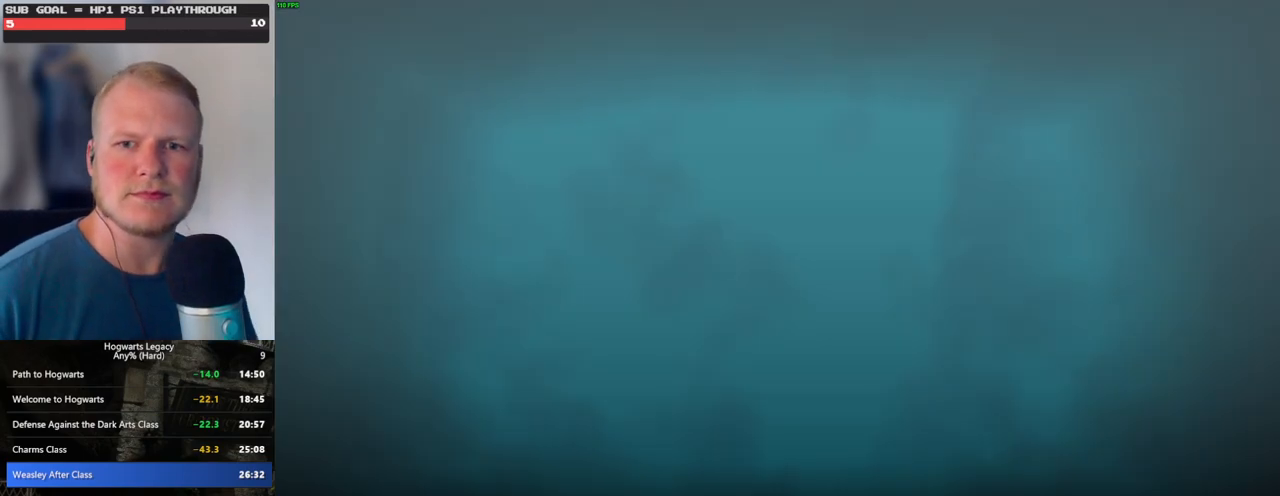
{"keys": [], "mouse": [], "events": []}